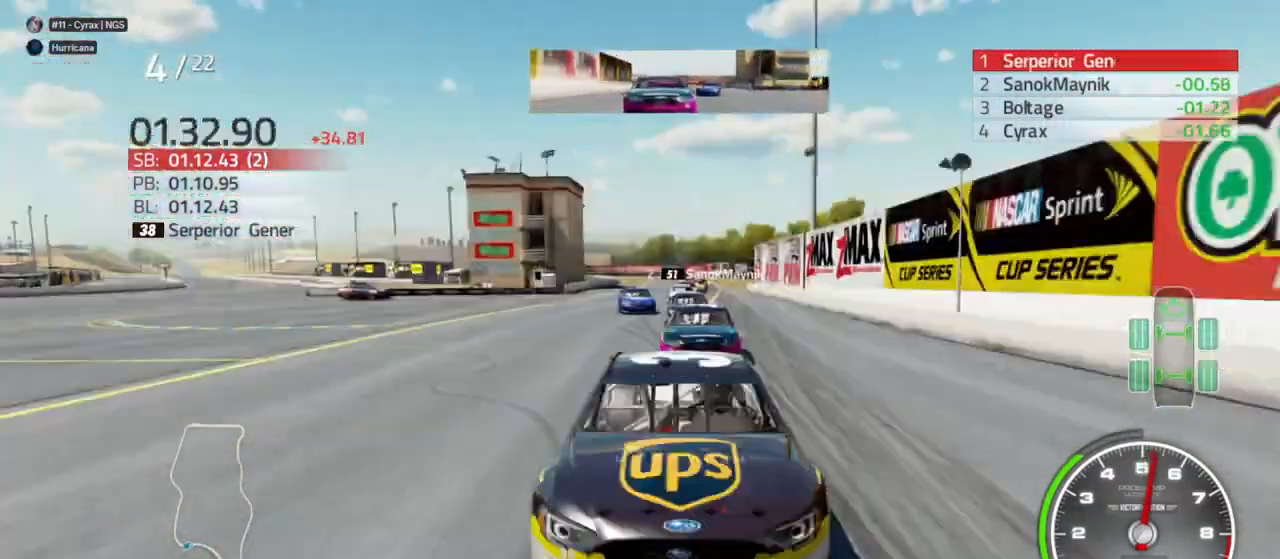
Gameplay with a controller (Xbox layout); each line is a JSON object with the inputs held at the frame after it (dt_ms = milliseconds from this image to that frame). "events" lists button and stick changes between this image and that frame as [ms after this image, input, new state], when the widget could be followed in between.
{"dt_ms": 500, "buttons": ["L1"], "left_stick": "center", "right_stick": "center", "events": [[133, "R2", "up"], [300, "R2", "down"], [400, "R2", "up"]]}
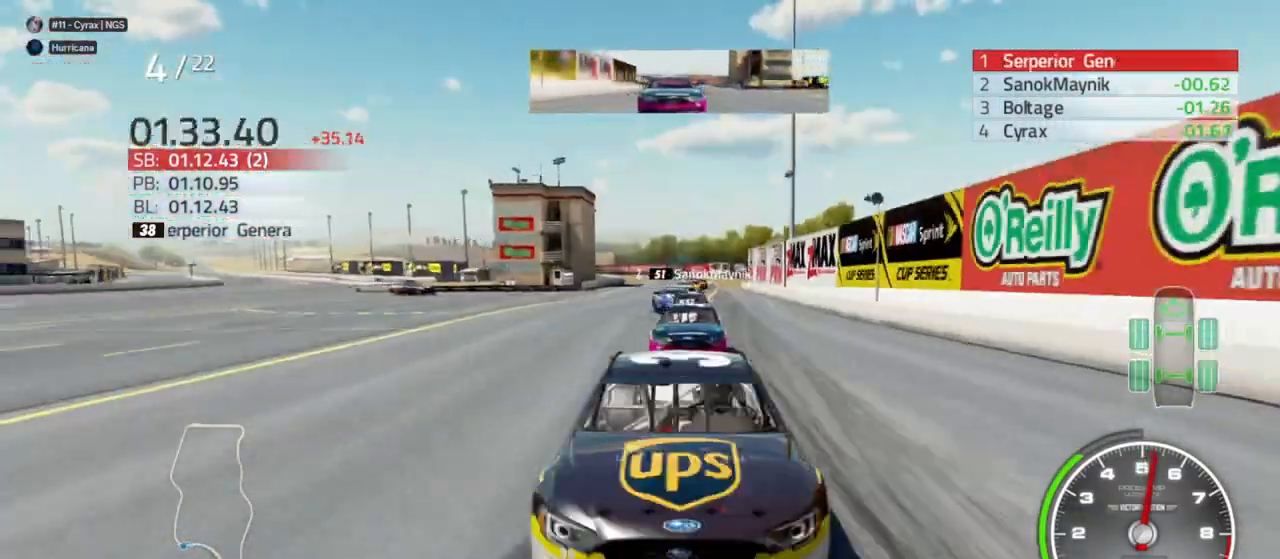
{"dt_ms": 500, "buttons": ["L1"], "left_stick": "center", "right_stick": "center", "events": [[67, "L1", "up"], [67, "R2", "down"], [233, "R2", "up"], [233, "left_stick", "left"], [367, "left_stick", "center"], [400, "R2", "down"], [433, "L1", "down"], [500, "R2", "up"]]}
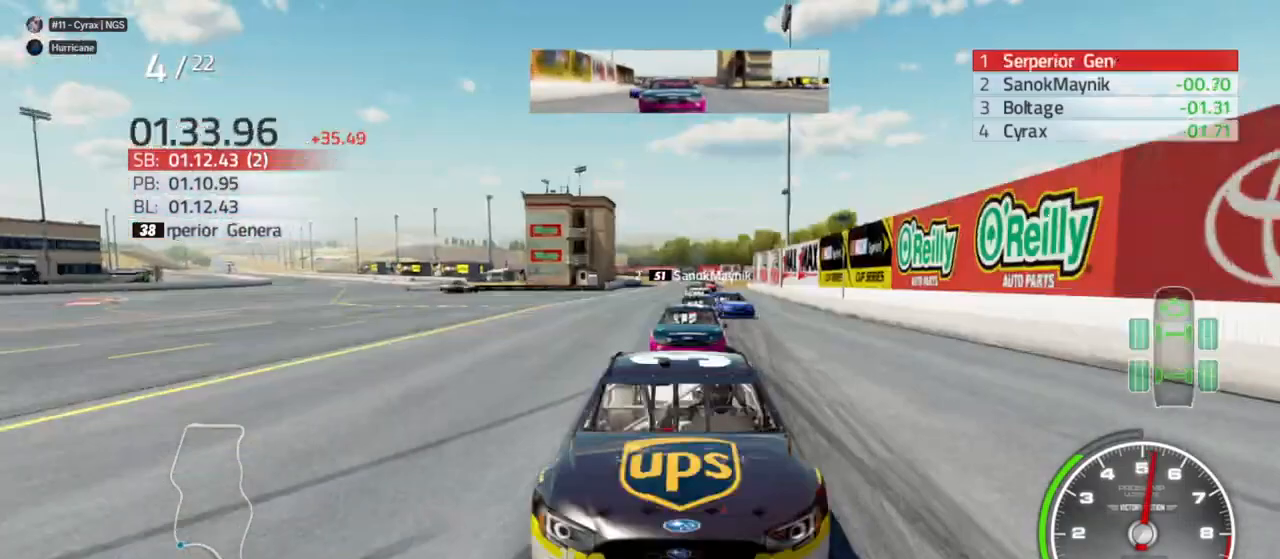
{"dt_ms": 500, "buttons": ["L1", "R2"], "left_stick": "center", "right_stick": "center", "events": [[167, "R2", "down"], [333, "R2", "up"], [467, "R2", "down"]]}
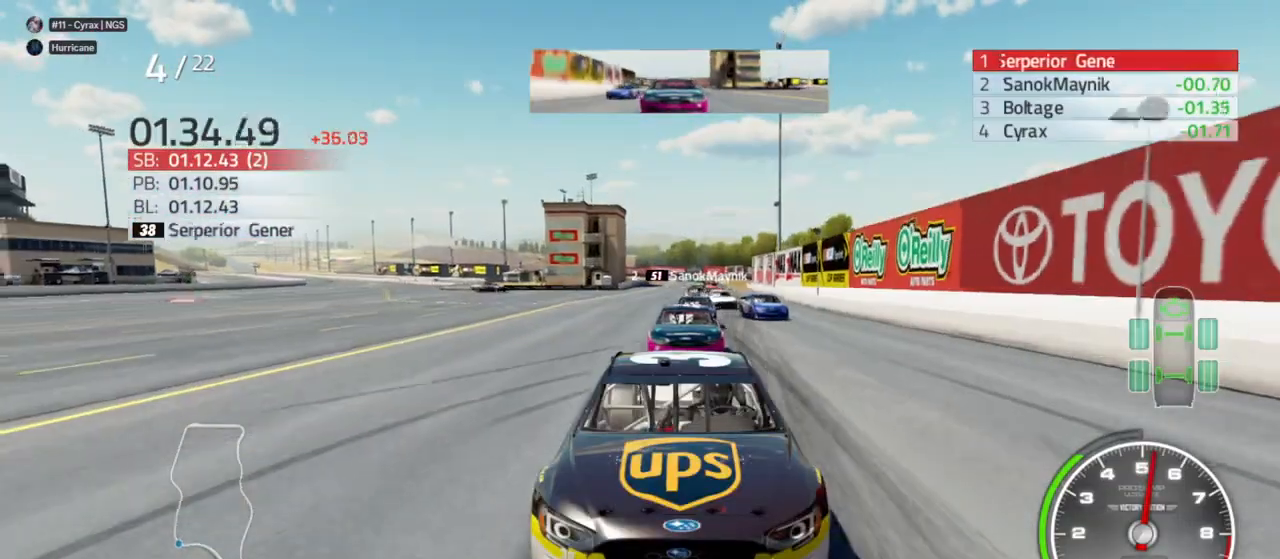
{"dt_ms": 500, "buttons": ["L1"], "left_stick": "center", "right_stick": "center", "events": [[133, "L1", "up"], [133, "R2", "up"], [433, "L1", "down"]]}
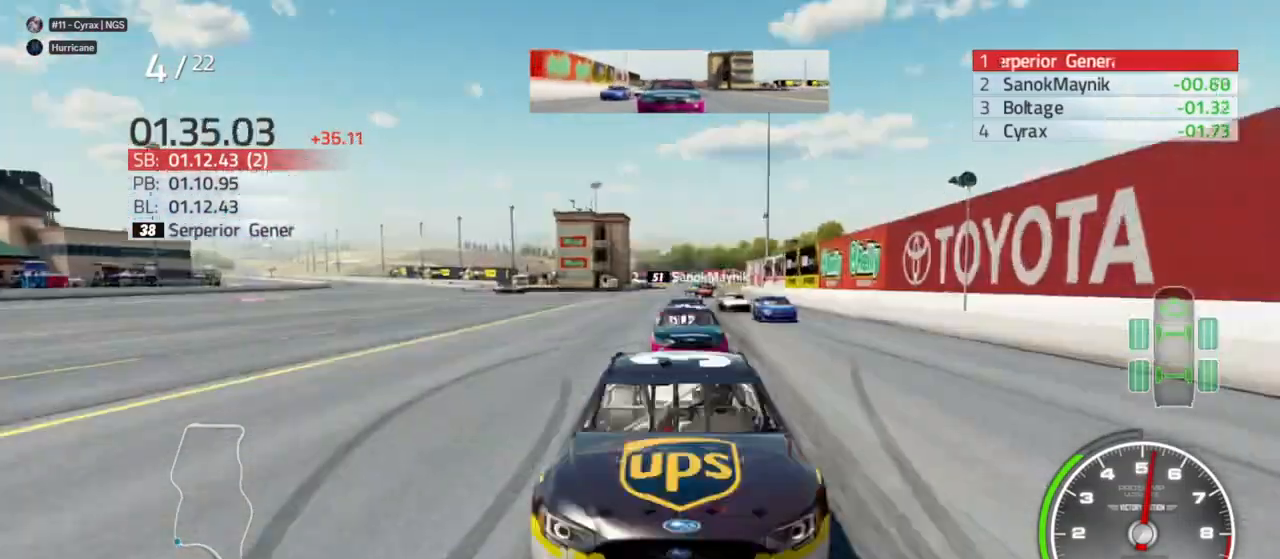
{"dt_ms": 500, "buttons": ["L1", "R2"], "left_stick": "center", "right_stick": "center", "events": [[133, "R2", "down"], [200, "R2", "up"], [433, "R2", "down"]]}
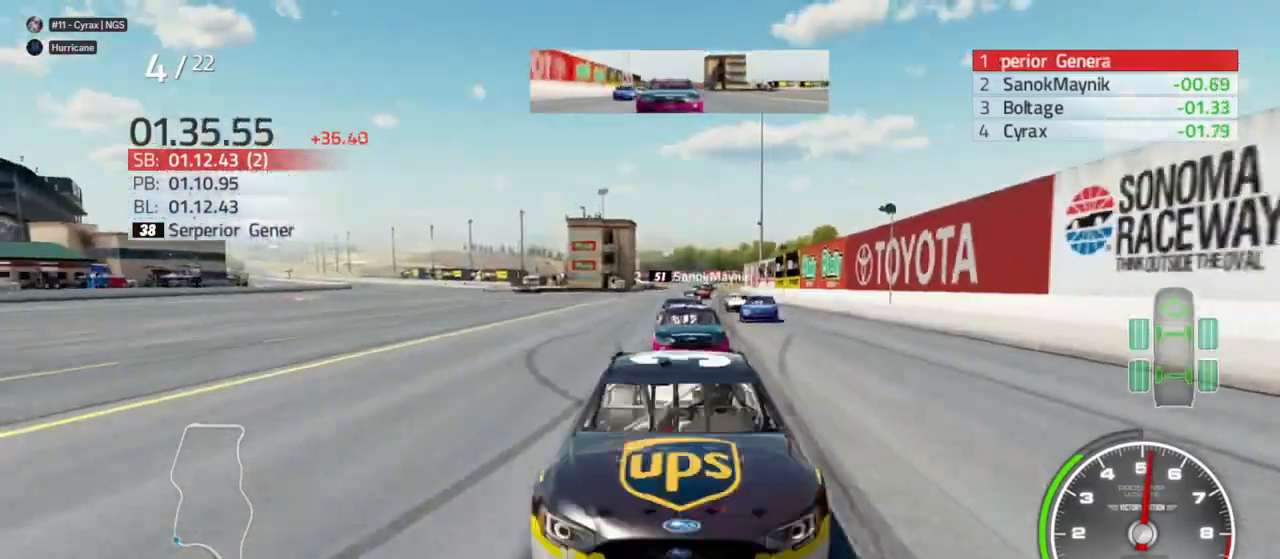
{"dt_ms": 500, "buttons": [], "left_stick": "center", "right_stick": "center", "events": [[33, "L1", "up"], [33, "R2", "up"], [333, "left_stick", "right"], [467, "left_stick", "center"]]}
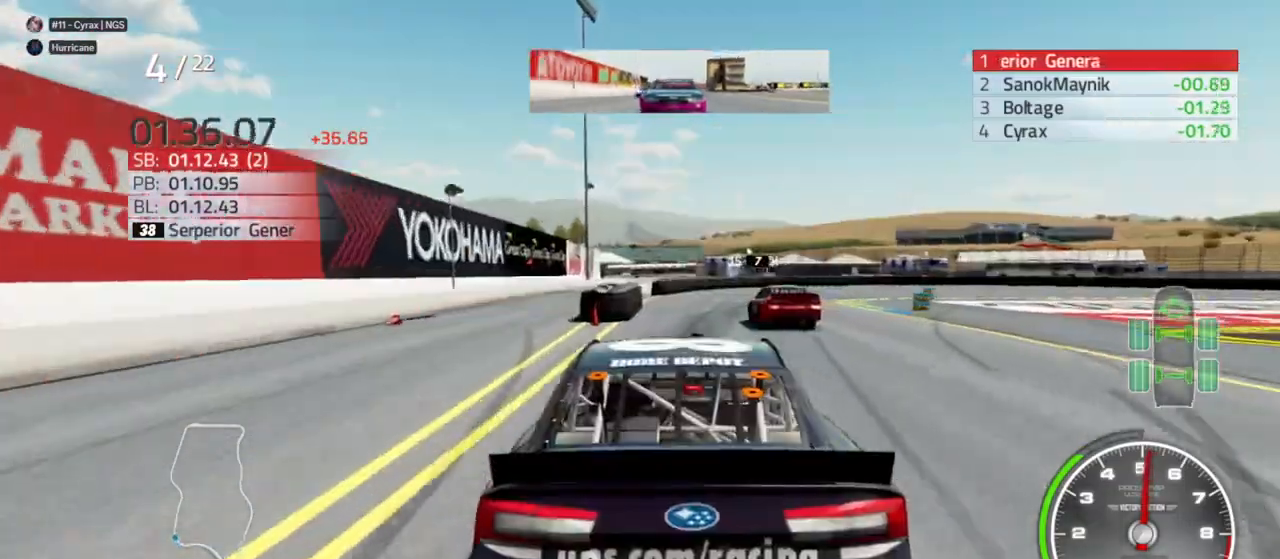
{"dt_ms": 500, "buttons": [], "left_stick": "right", "right_stick": "center"}
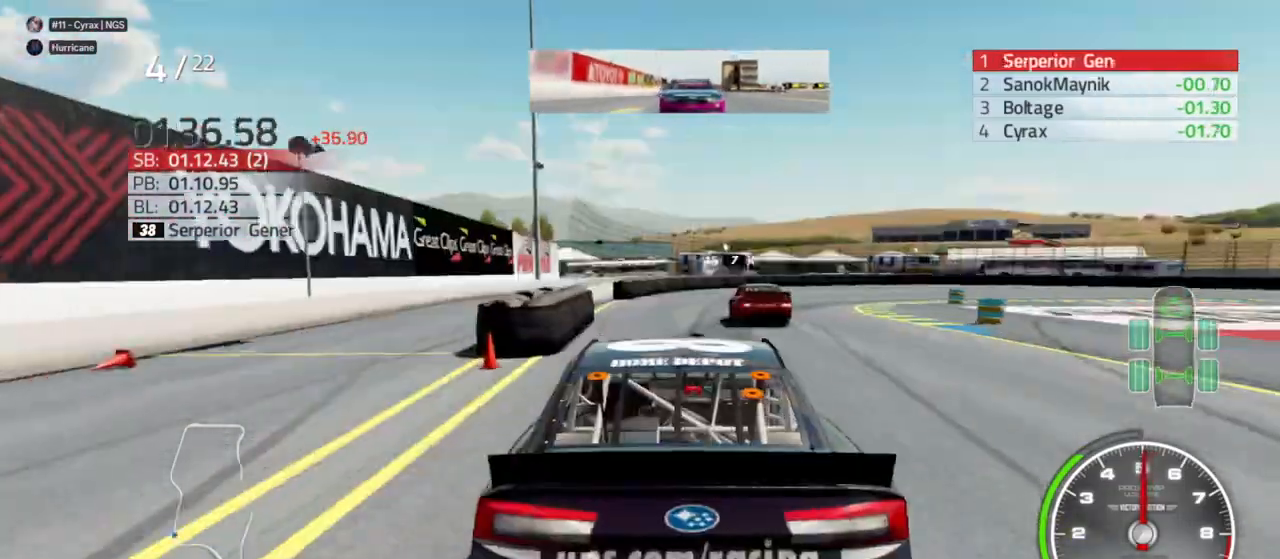
{"dt_ms": 500, "buttons": [], "left_stick": "right", "right_stick": "center", "events": [[167, "left_stick", "center"], [267, "left_stick", "right"]]}
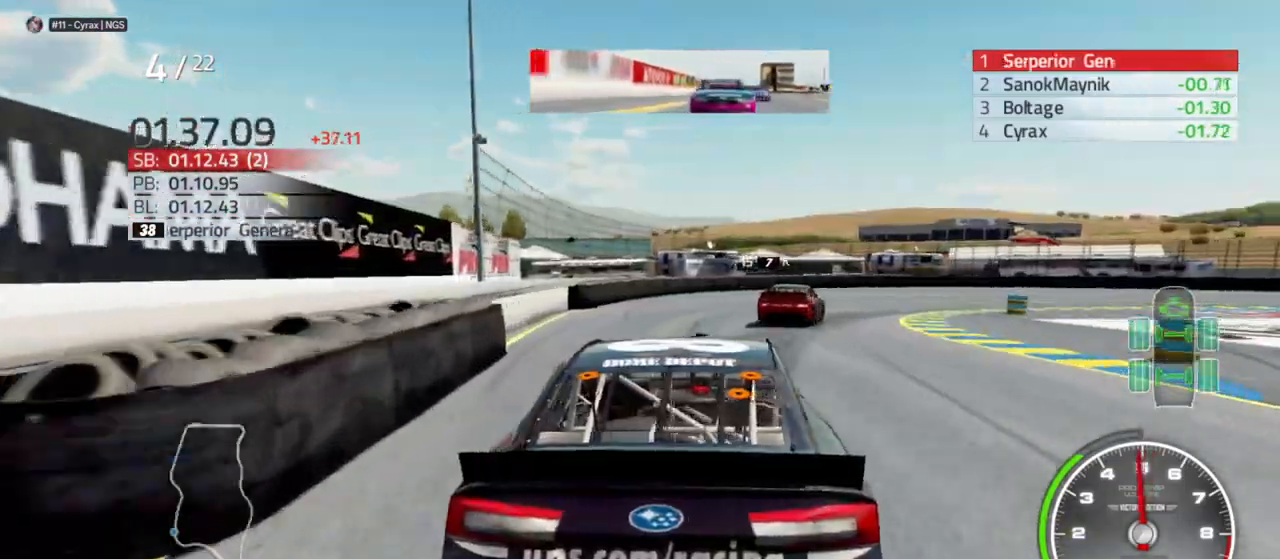
{"dt_ms": 500, "buttons": ["R2"], "left_stick": "right", "right_stick": "center", "events": [[33, "left_stick", "center"], [67, "R2", "down"], [167, "left_stick", "right"], [200, "R2", "up"], [400, "R2", "down"], [400, "left_stick", "center"], [467, "left_stick", "right"]]}
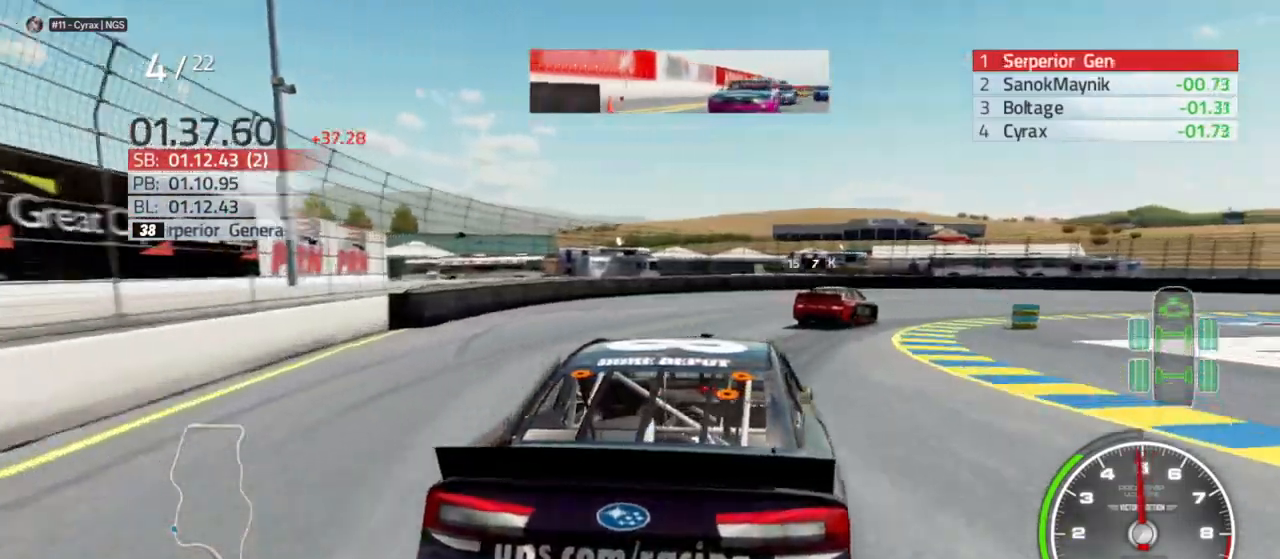
{"dt_ms": 500, "buttons": ["R2"], "left_stick": "right", "right_stick": "center", "events": [[67, "R2", "up"], [467, "R2", "down"]]}
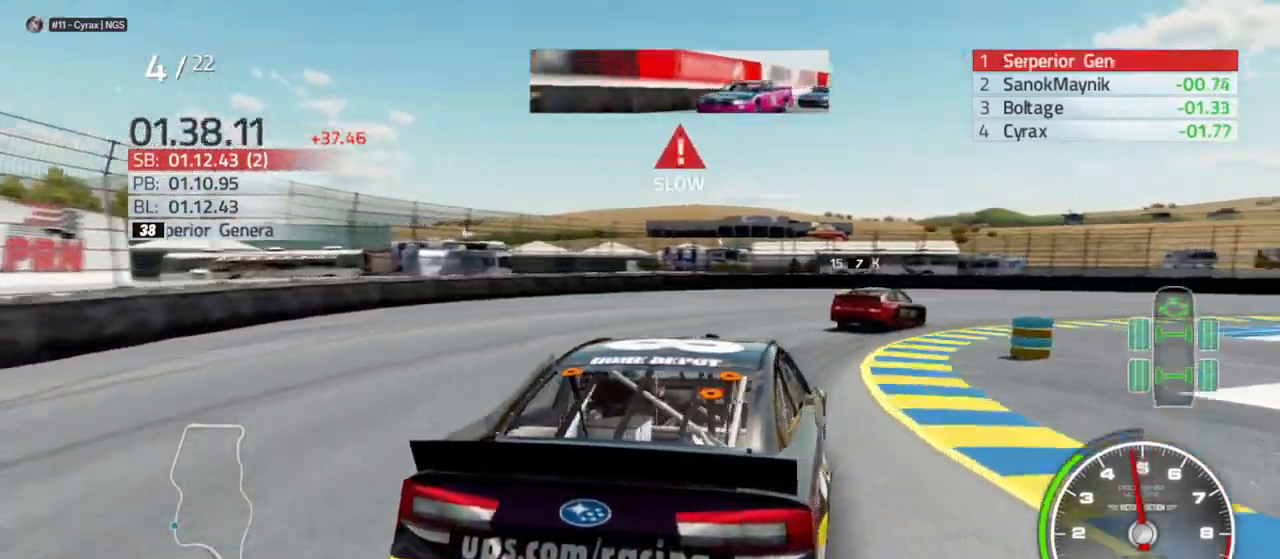
{"dt_ms": 500, "buttons": [], "left_stick": "right", "right_stick": "center", "events": [[100, "R2", "up"], [267, "R2", "down"], [433, "R2", "up"]]}
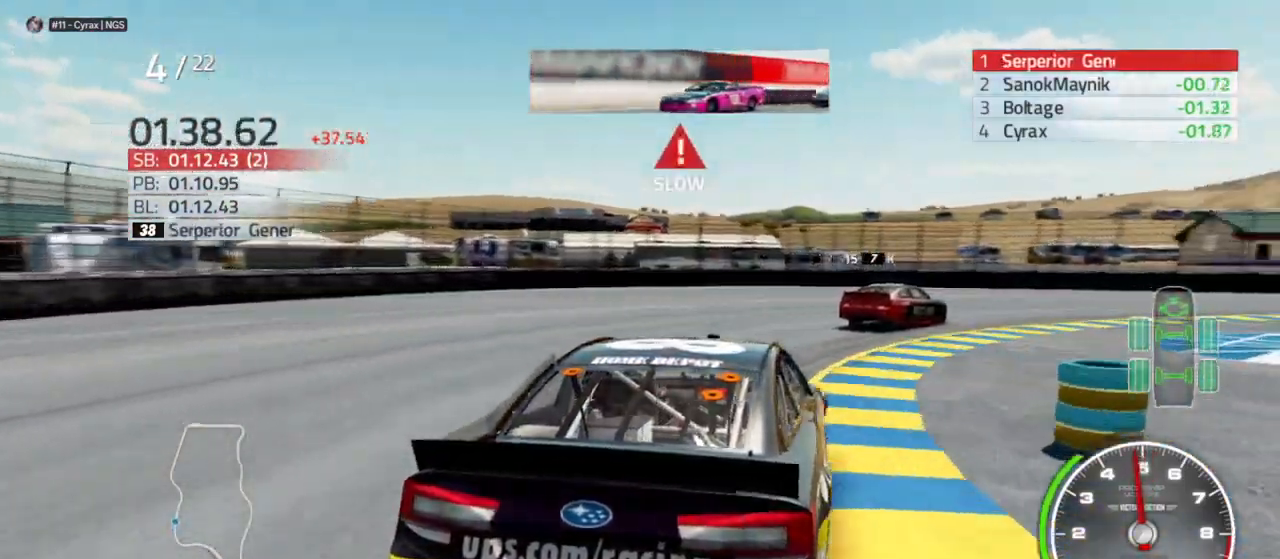
{"dt_ms": 500, "buttons": [], "left_stick": "right", "right_stick": "center", "events": []}
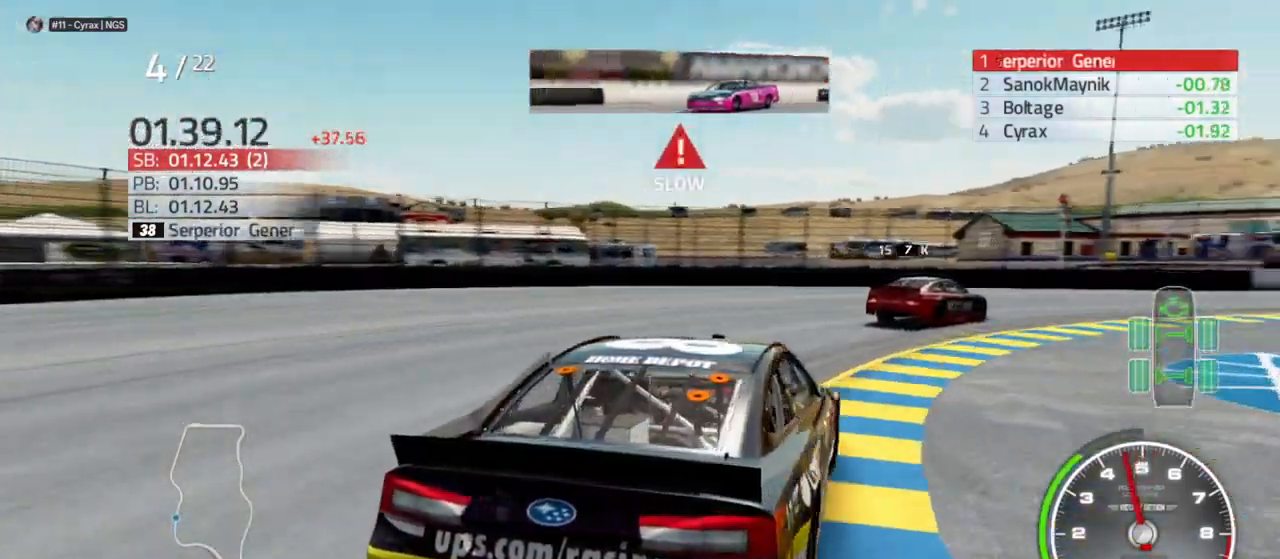
{"dt_ms": 500, "buttons": ["R2"], "left_stick": "right", "right_stick": "center", "events": [[500, "R2", "down"]]}
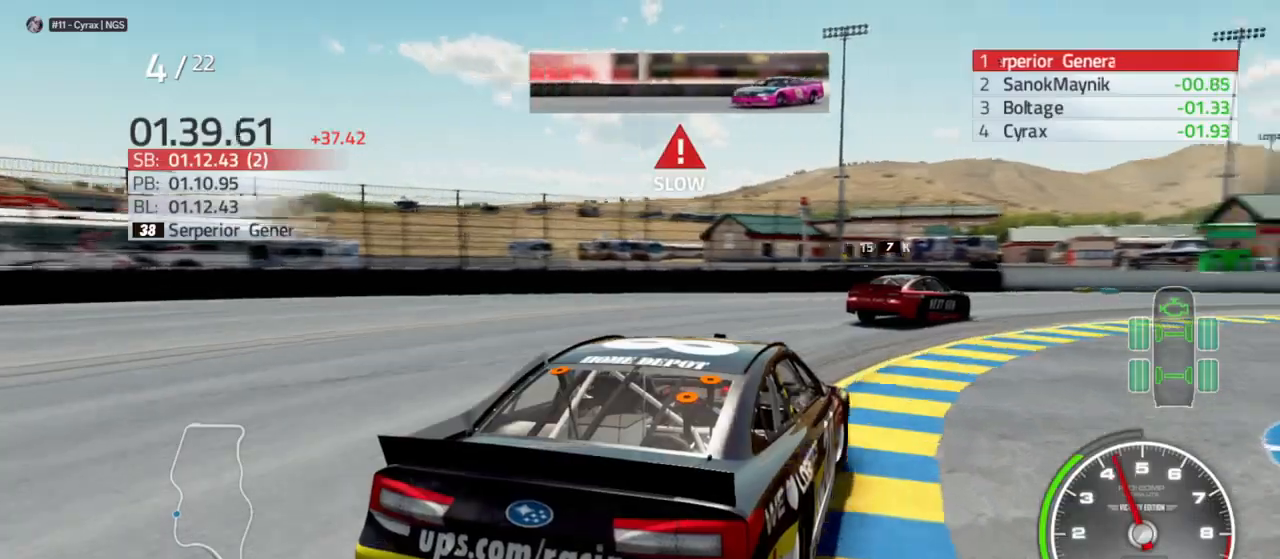
{"dt_ms": 500, "buttons": [], "left_stick": "right", "right_stick": "center", "events": [[167, "R2", "up"], [300, "R2", "down"], [467, "R2", "up"]]}
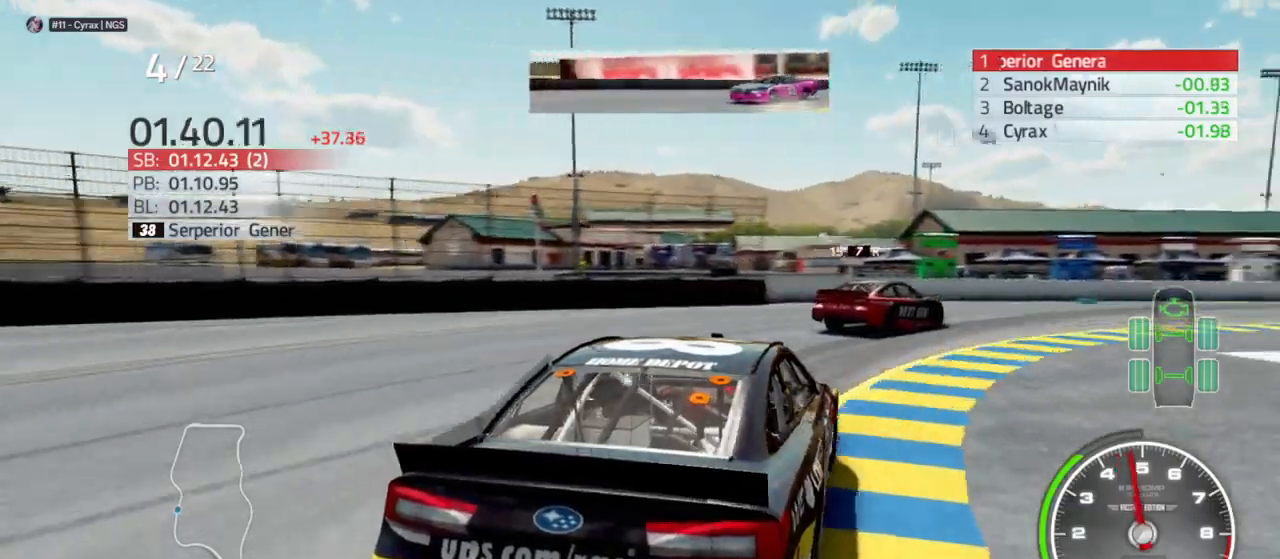
{"dt_ms": 500, "buttons": ["R2"], "left_stick": "right", "right_stick": "center", "events": [[100, "R2", "down"], [167, "R2", "up"], [500, "R2", "down"]]}
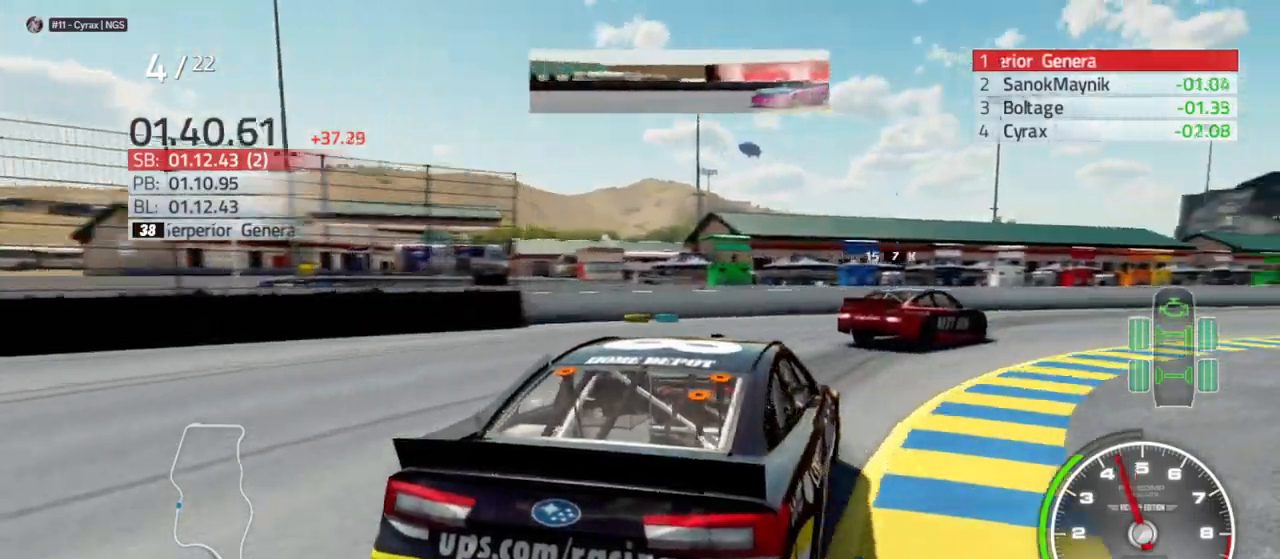
{"dt_ms": 500, "buttons": [], "left_stick": "center", "right_stick": "center", "events": [[167, "R2", "up"], [267, "R2", "down"], [500, "R2", "up"], [500, "left_stick", "center"]]}
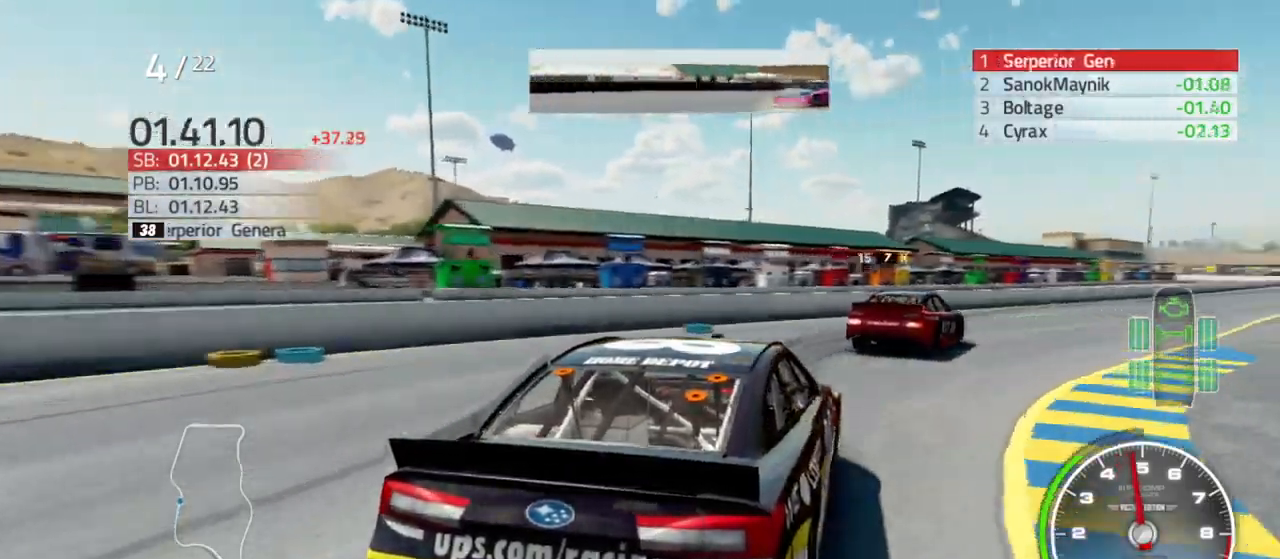
{"dt_ms": 1000, "buttons": [], "left_stick": "right", "right_stick": "right"}
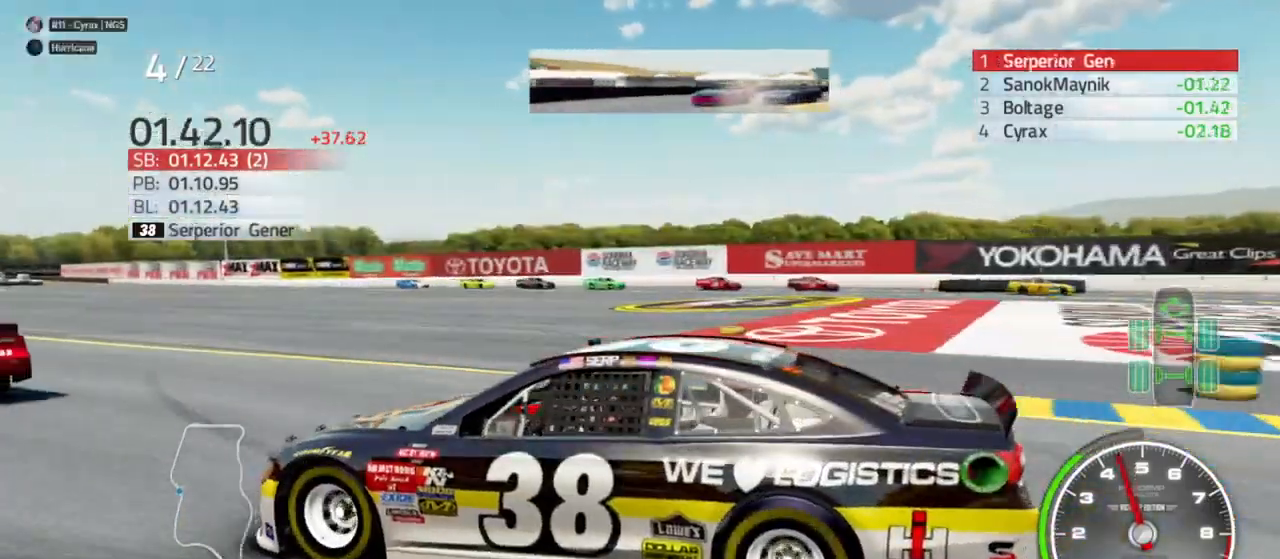
{"dt_ms": 500, "buttons": ["R2"], "left_stick": "right", "right_stick": "center", "events": [[167, "left_stick", "center"], [233, "right_stick", "center"], [367, "left_stick", "right"], [500, "R2", "down"]]}
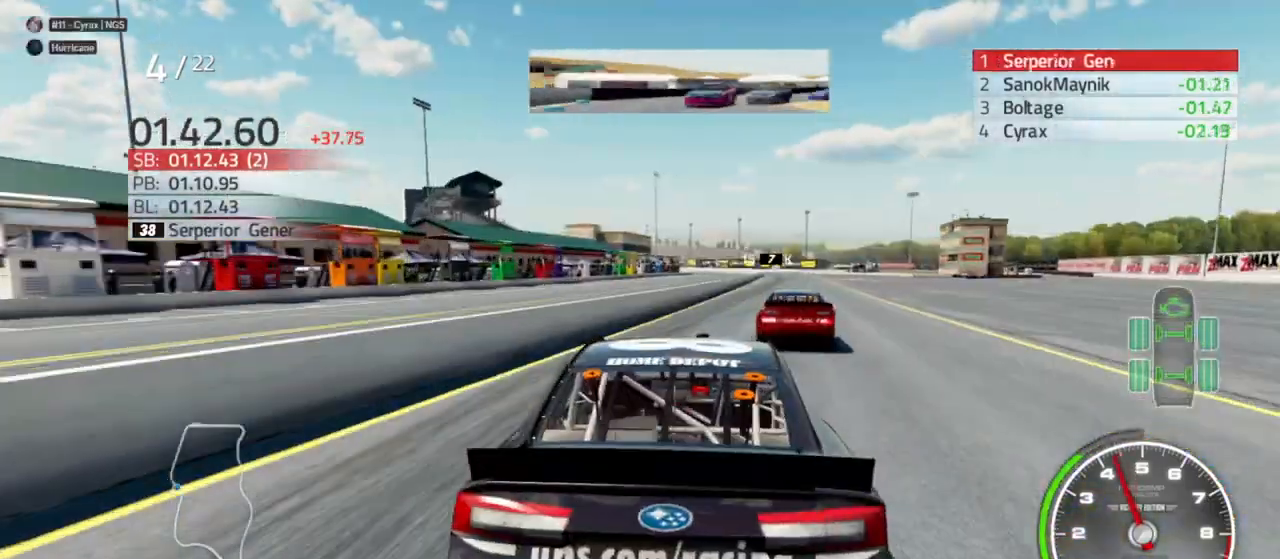
{"dt_ms": 500, "buttons": [], "left_stick": "center", "right_stick": "center", "events": [[167, "R2", "up"], [167, "left_stick", "center"], [300, "left_stick", "right"], [367, "R2", "down"], [467, "R2", "up"], [500, "left_stick", "center"]]}
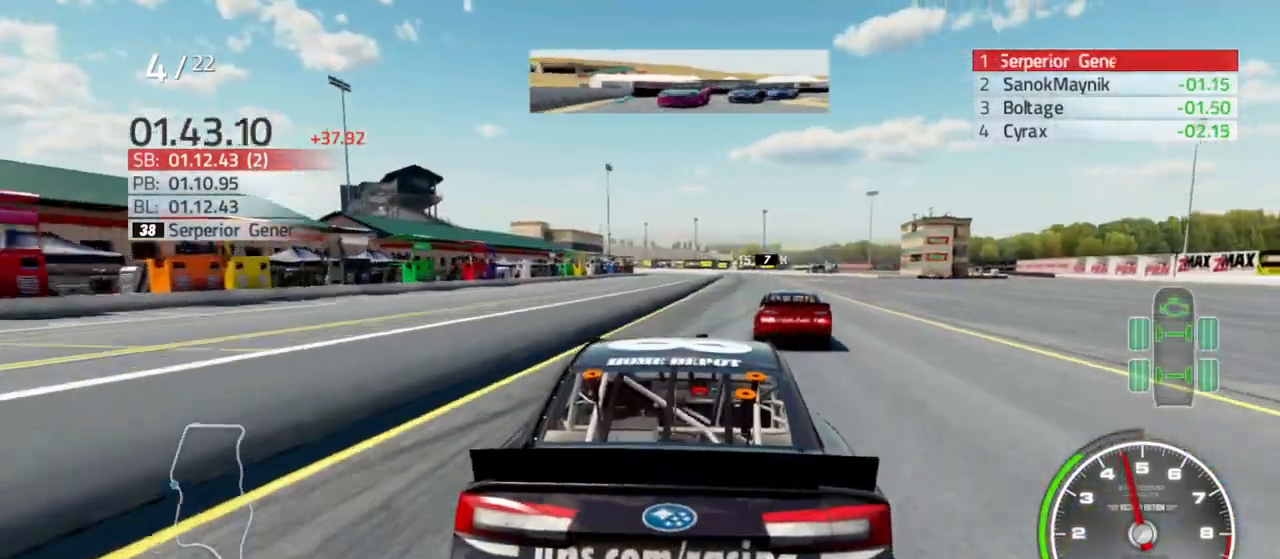
{"dt_ms": 500, "buttons": ["R2"], "left_stick": "center", "right_stick": "center", "events": [[133, "R2", "down"], [133, "left_stick", "right"], [233, "left_stick", "center"], [300, "R2", "up"], [467, "R2", "down"]]}
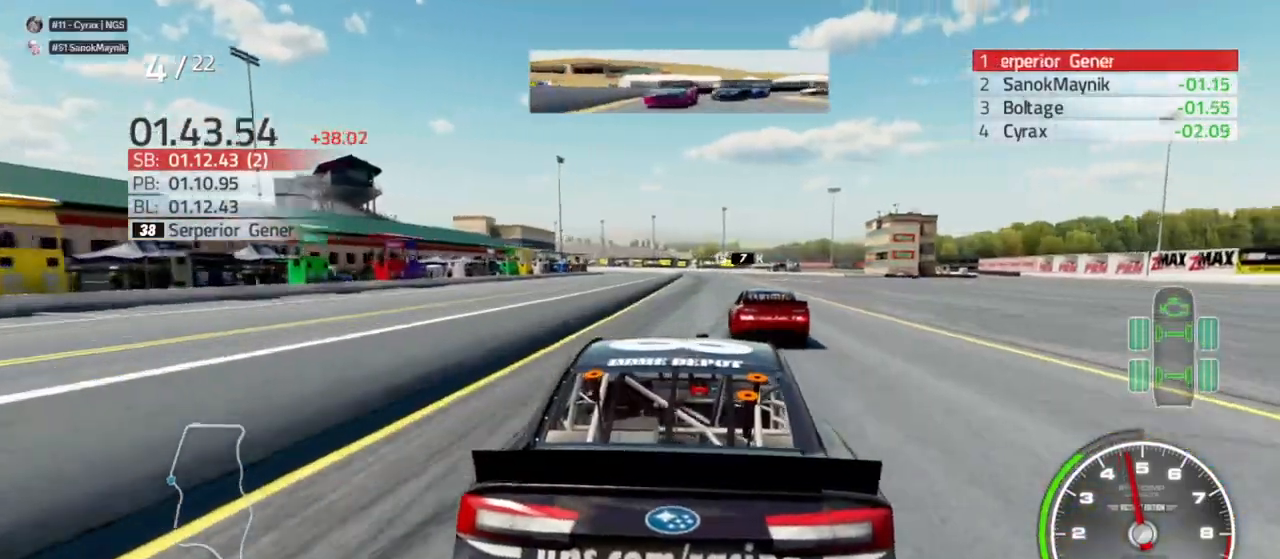
{"dt_ms": 500, "buttons": ["R2"], "left_stick": "center", "right_stick": "center", "events": [[100, "R2", "up"], [433, "R2", "down"]]}
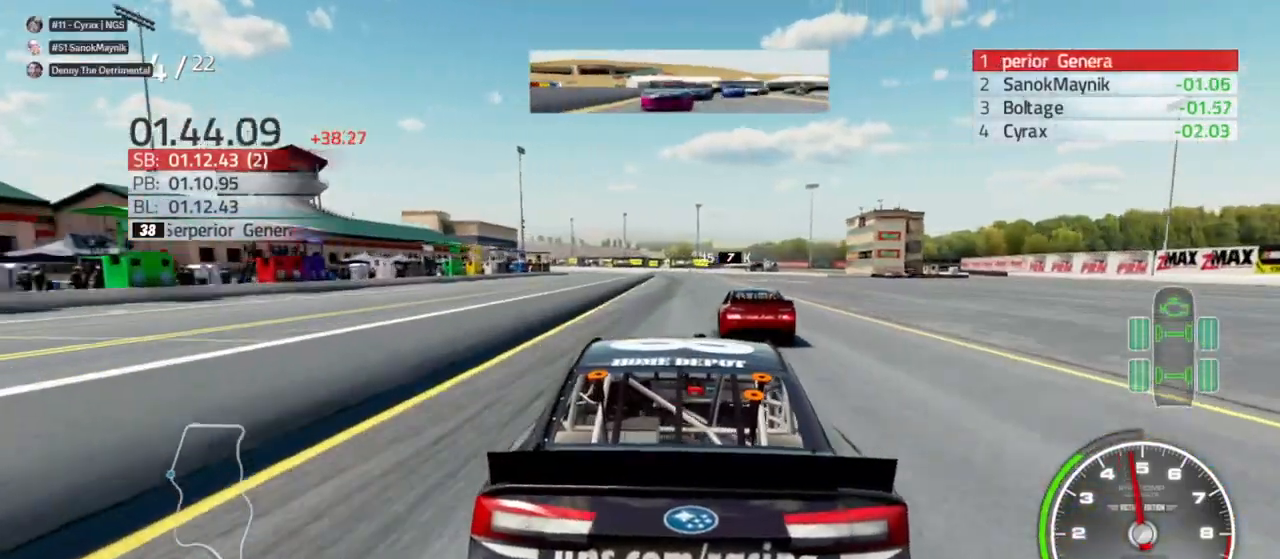
{"dt_ms": 500, "buttons": ["R2"], "left_stick": "center", "right_stick": "center", "events": [[67, "R2", "up"], [367, "R2", "down"]]}
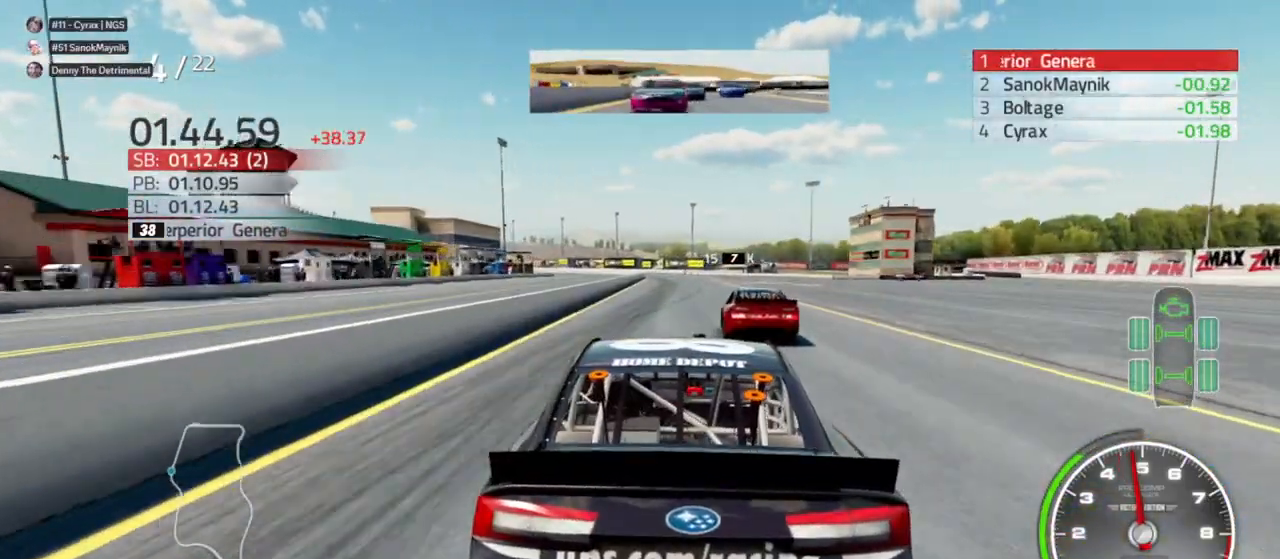
{"dt_ms": 500, "buttons": [], "left_stick": "center", "right_stick": "center", "events": [[67, "R2", "up"], [167, "R2", "down"], [400, "R2", "up"]]}
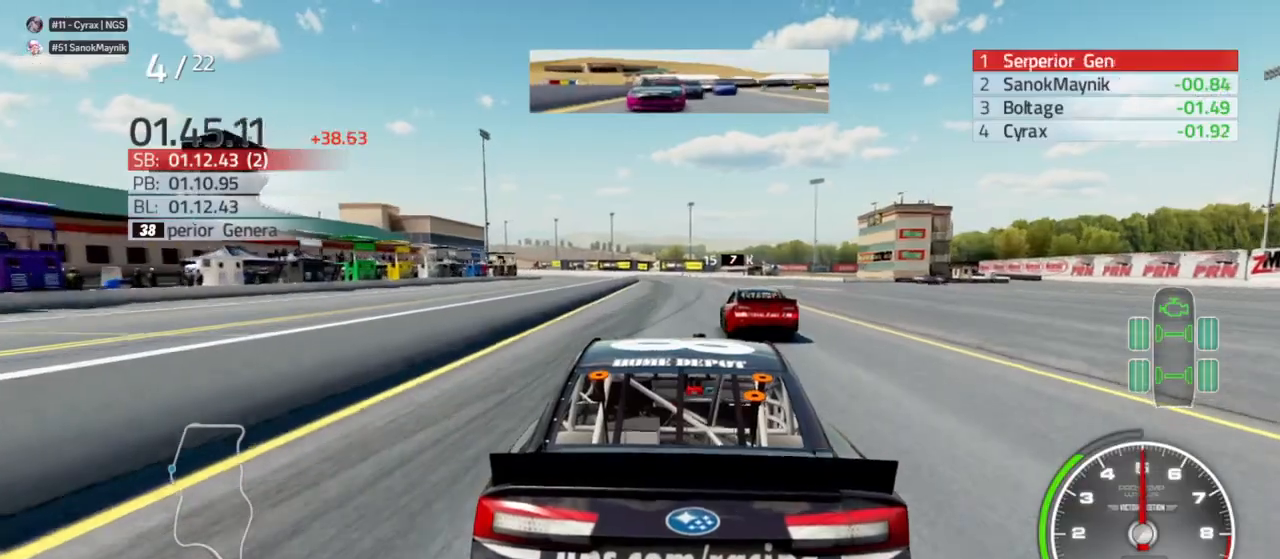
{"dt_ms": 500, "buttons": ["R2"], "left_stick": "center", "right_stick": "center", "events": [[100, "R2", "down"], [233, "R2", "up"], [400, "R2", "down"]]}
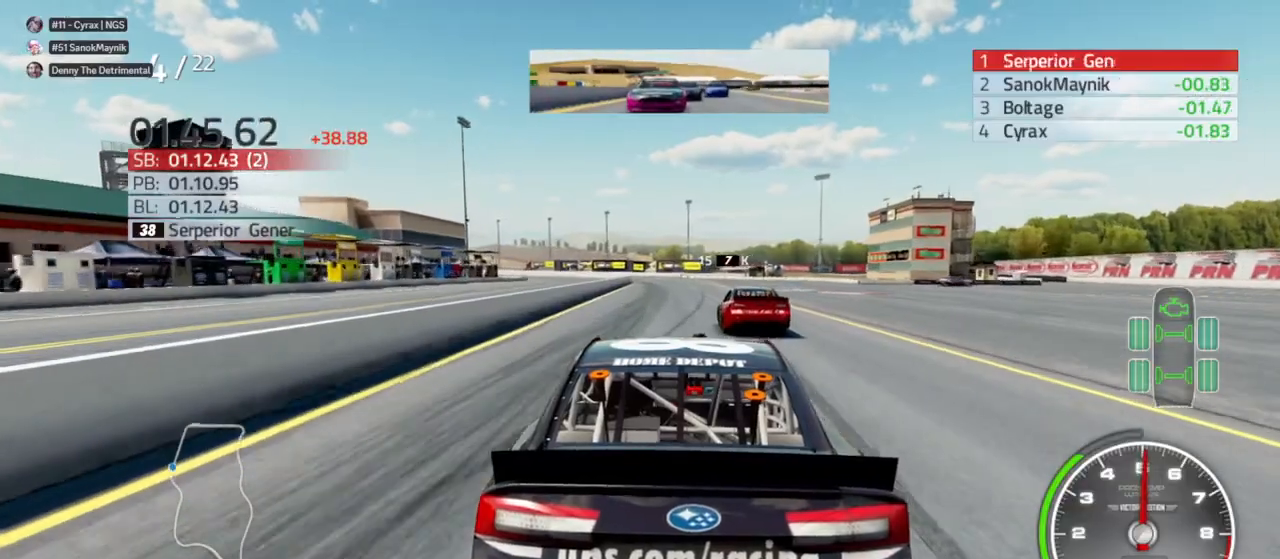
{"dt_ms": 500, "buttons": ["L1"], "left_stick": "center", "right_stick": "center", "events": [[67, "R2", "up"], [200, "left_stick", "left"], [233, "R2", "down"], [367, "R2", "up"], [367, "left_stick", "center"], [433, "L1", "down"]]}
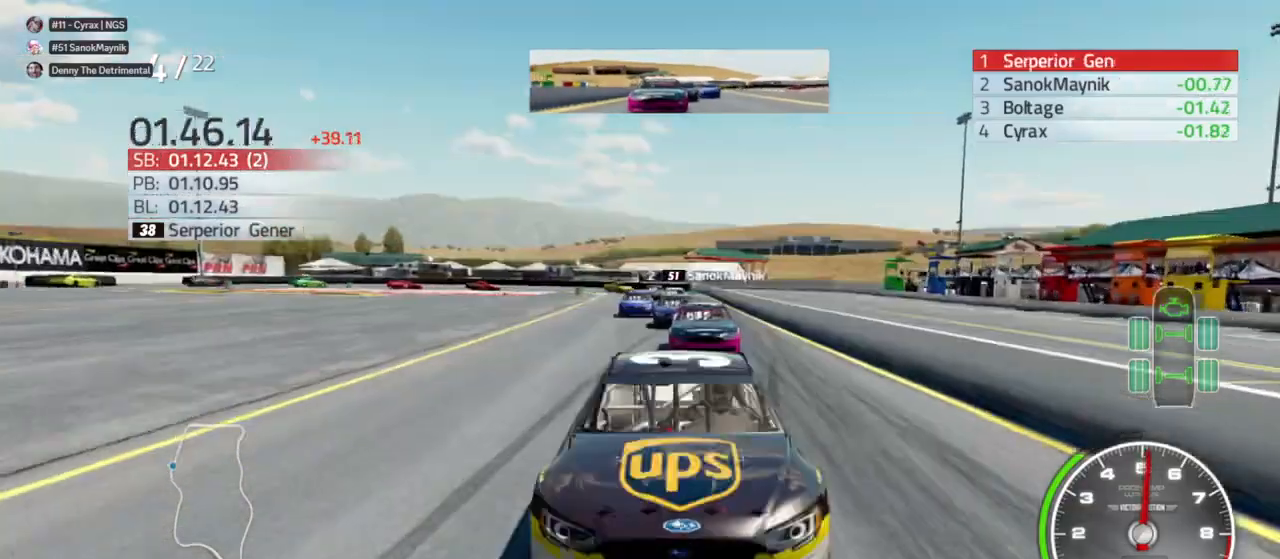
{"dt_ms": 500, "buttons": ["L1"], "left_stick": "center", "right_stick": "center", "events": [[33, "R2", "down"], [167, "R2", "up"], [267, "left_stick", "left"], [300, "R2", "down"], [367, "left_stick", "center"], [433, "R2", "up"]]}
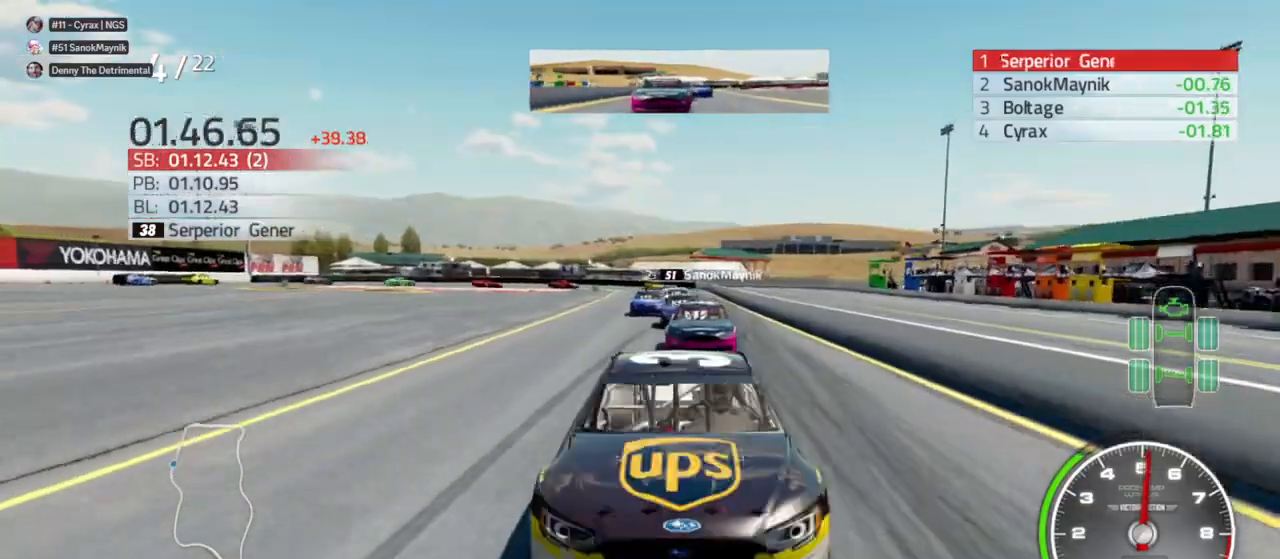
{"dt_ms": 500, "buttons": ["R2"], "left_stick": "center", "right_stick": "center", "events": [[100, "R2", "down"], [233, "R2", "up"], [367, "L1", "up"], [433, "R2", "down"]]}
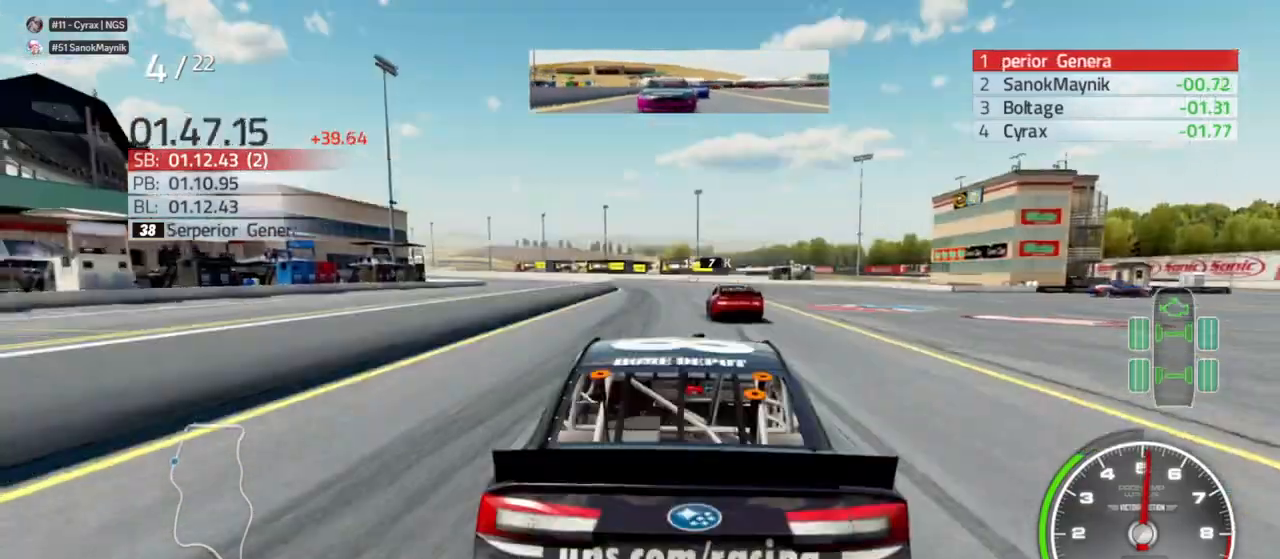
{"dt_ms": 500, "buttons": [], "left_stick": "center", "right_stick": "center", "events": [[33, "R2", "up"], [200, "left_stick", "left"], [233, "R2", "down"], [333, "left_stick", "center"], [367, "R2", "up"]]}
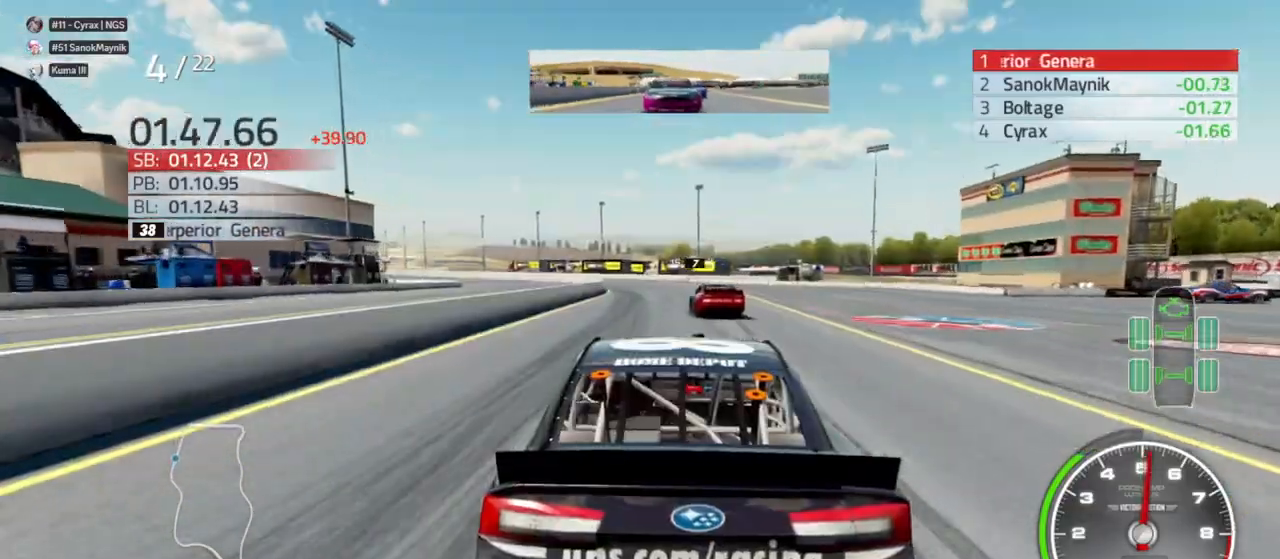
{"dt_ms": 500, "buttons": ["R2"], "left_stick": "left", "right_stick": "center", "events": [[33, "R2", "down"], [167, "left_stick", "left"], [267, "R2", "up"], [267, "left_stick", "center"], [400, "R2", "down"], [467, "left_stick", "left"]]}
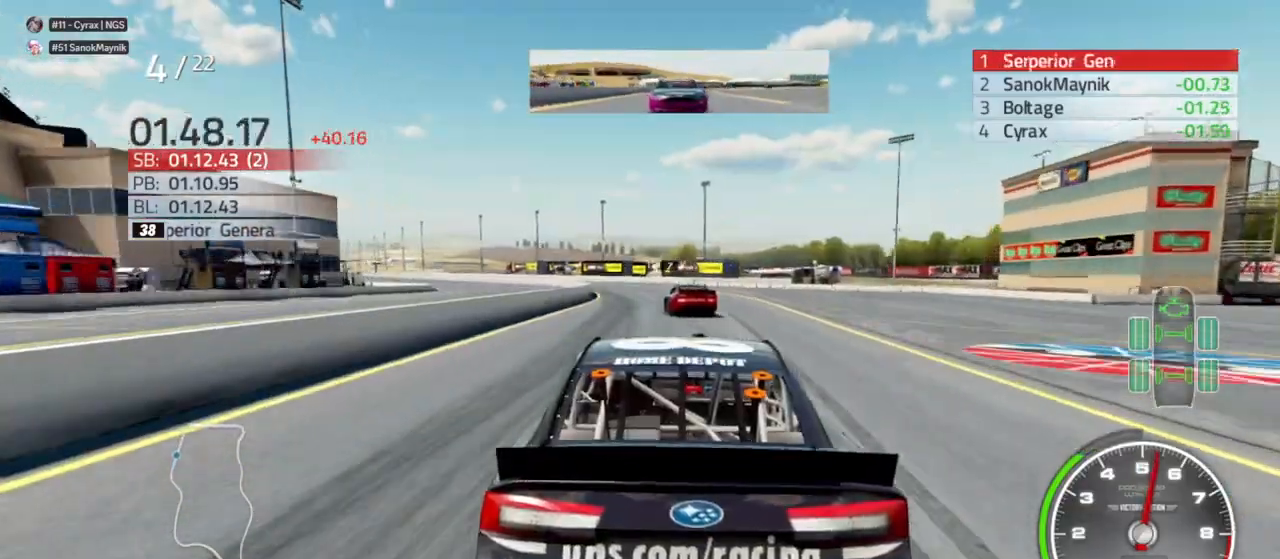
{"dt_ms": 500, "buttons": [], "left_stick": "left", "right_stick": "center", "events": [[67, "R2", "up"], [233, "left_stick", "center"], [267, "R2", "down"], [333, "left_stick", "left"], [433, "R2", "up"]]}